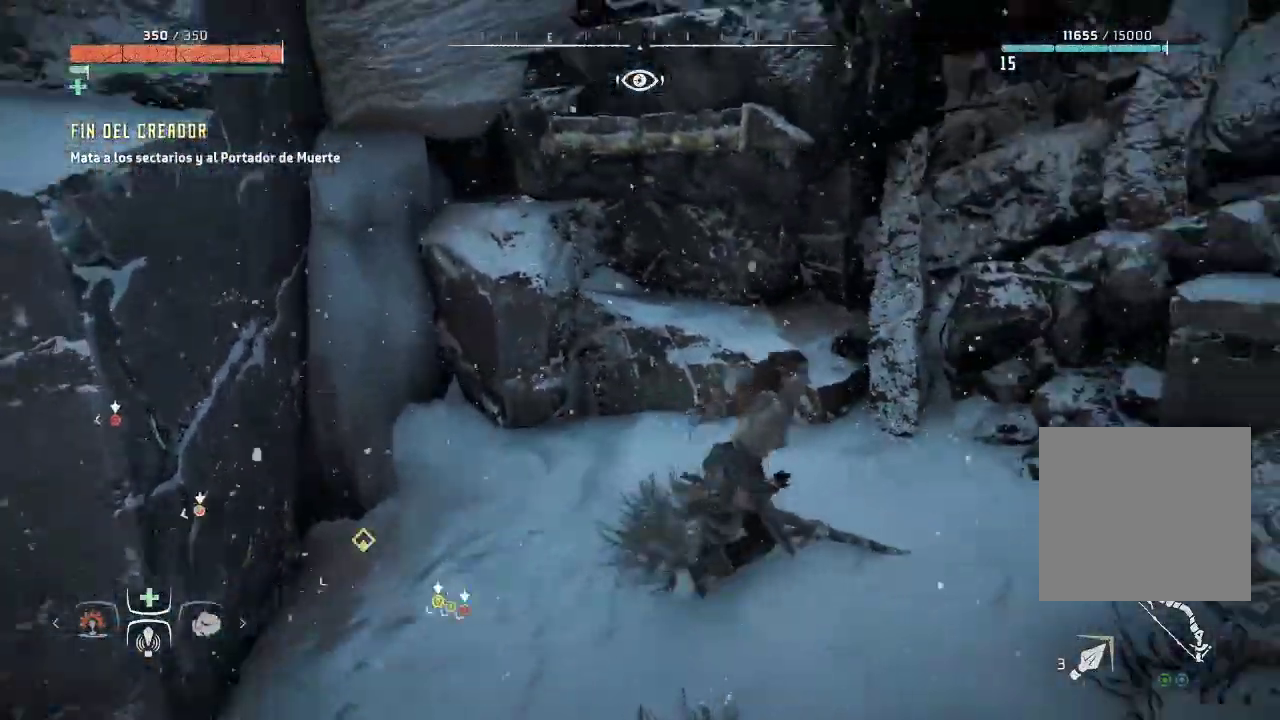
Gameplay with a controller (Xbox layout); each line is a JSON object with the inputs held at the frame after it (dt_ms = milliseconds from this image to that frame). "events" lists button and stick changes between this image and that frame as [ms after this image, input, new state], when the widget could be followed in between. Not read: L3.
{"dt_ms": 500, "buttons": [], "left_stick": "up-right", "right_stick": "center", "events": [[67, "right_stick", "up-right"], [367, "left_stick", "up-right"], [450, "right_stick", "center"]]}
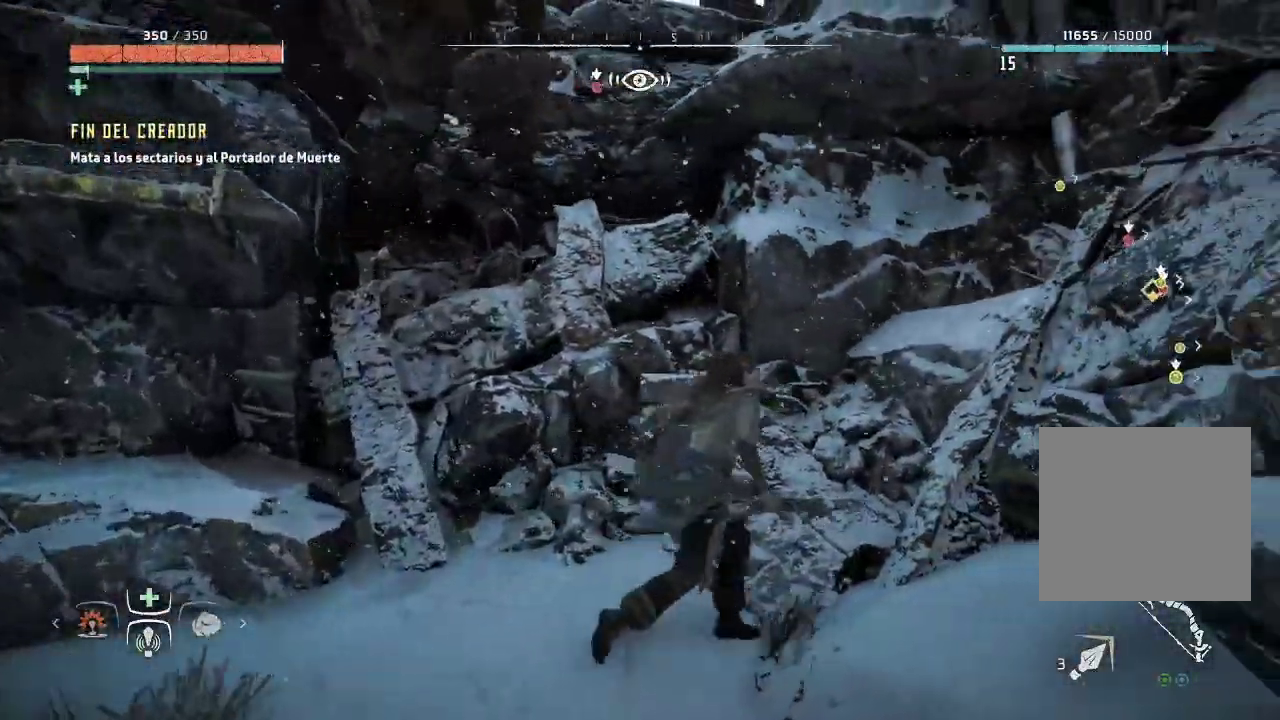
{"dt_ms": 500, "buttons": [], "left_stick": "up", "right_stick": "center", "events": [[200, "left_stick", "up"]]}
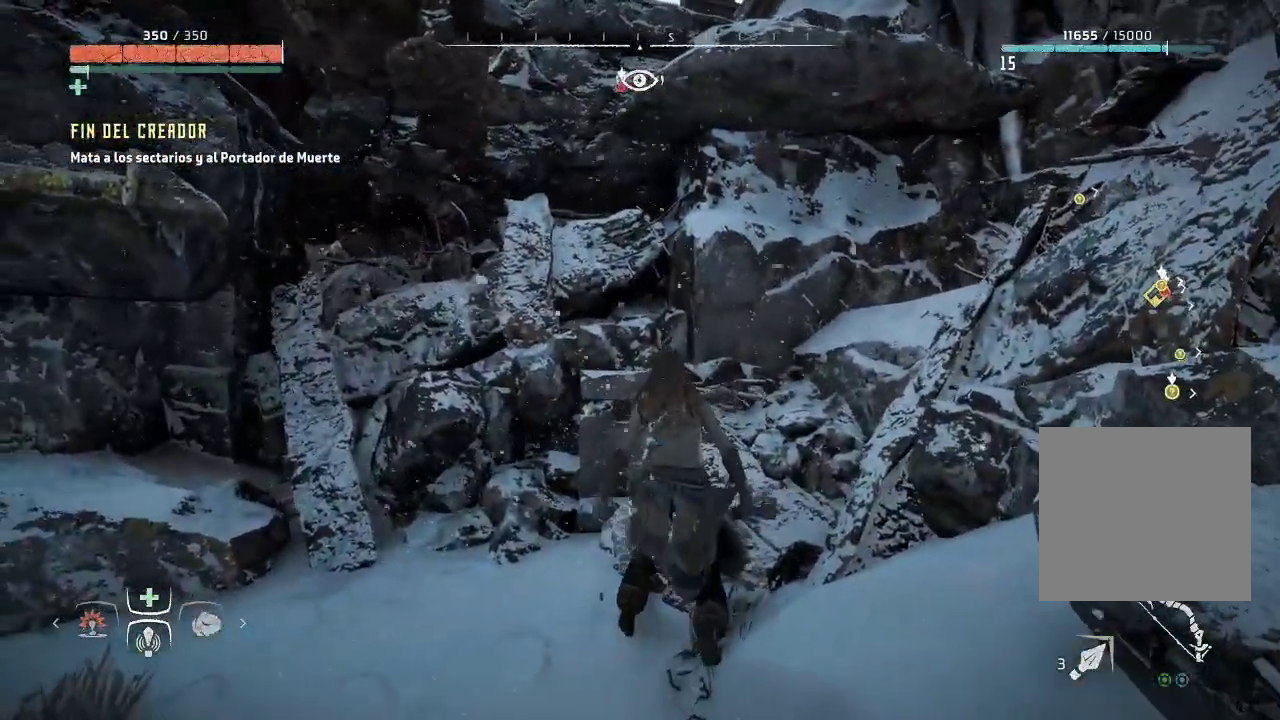
{"dt_ms": 500, "buttons": ["A"], "left_stick": "up", "right_stick": "center", "events": [[167, "A", "down"]]}
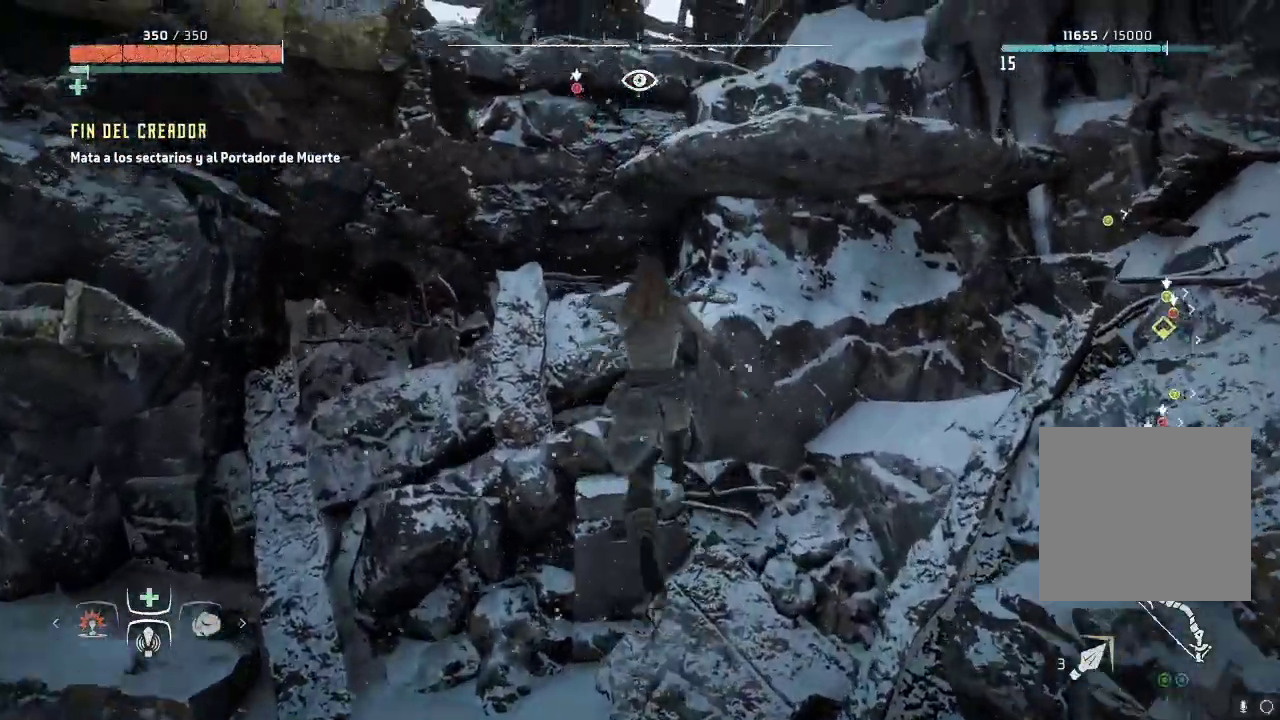
{"dt_ms": 500, "buttons": [], "left_stick": "up-right", "right_stick": "center", "events": [[133, "A", "up"], [367, "left_stick", "up-right"]]}
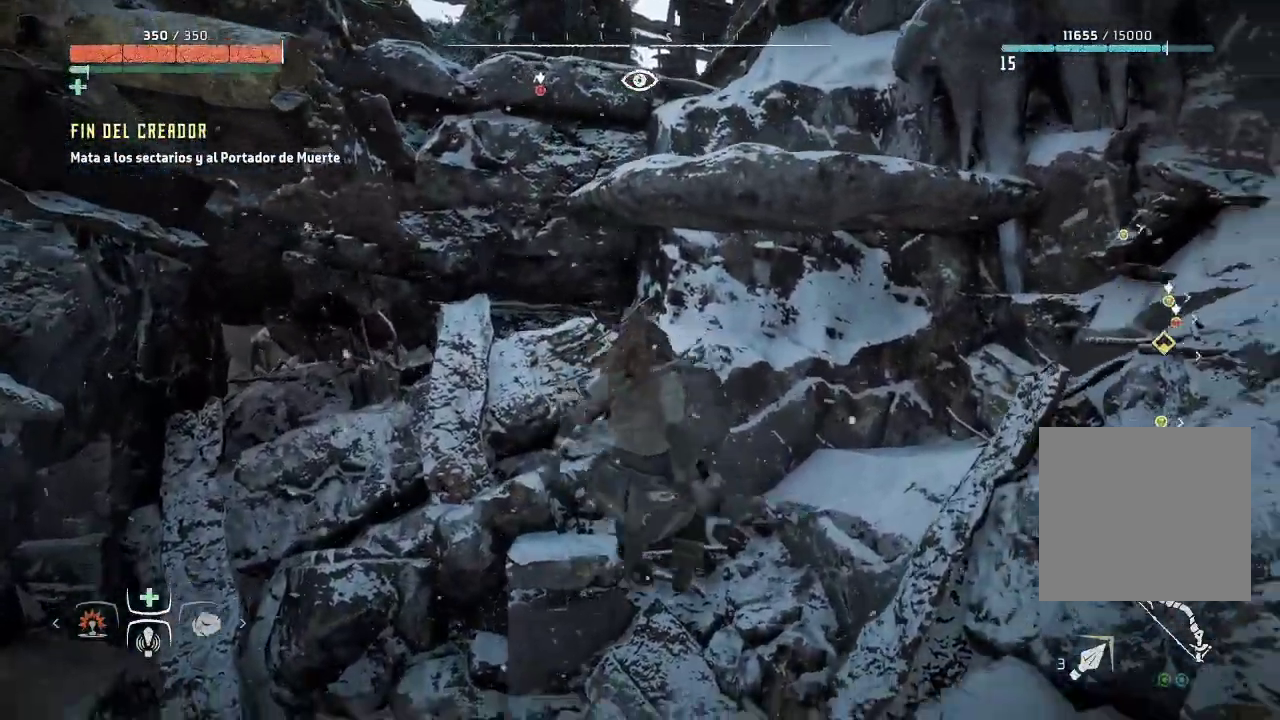
{"dt_ms": 500, "buttons": [], "left_stick": "up-right", "right_stick": "right", "events": [[33, "right_stick", "right"]]}
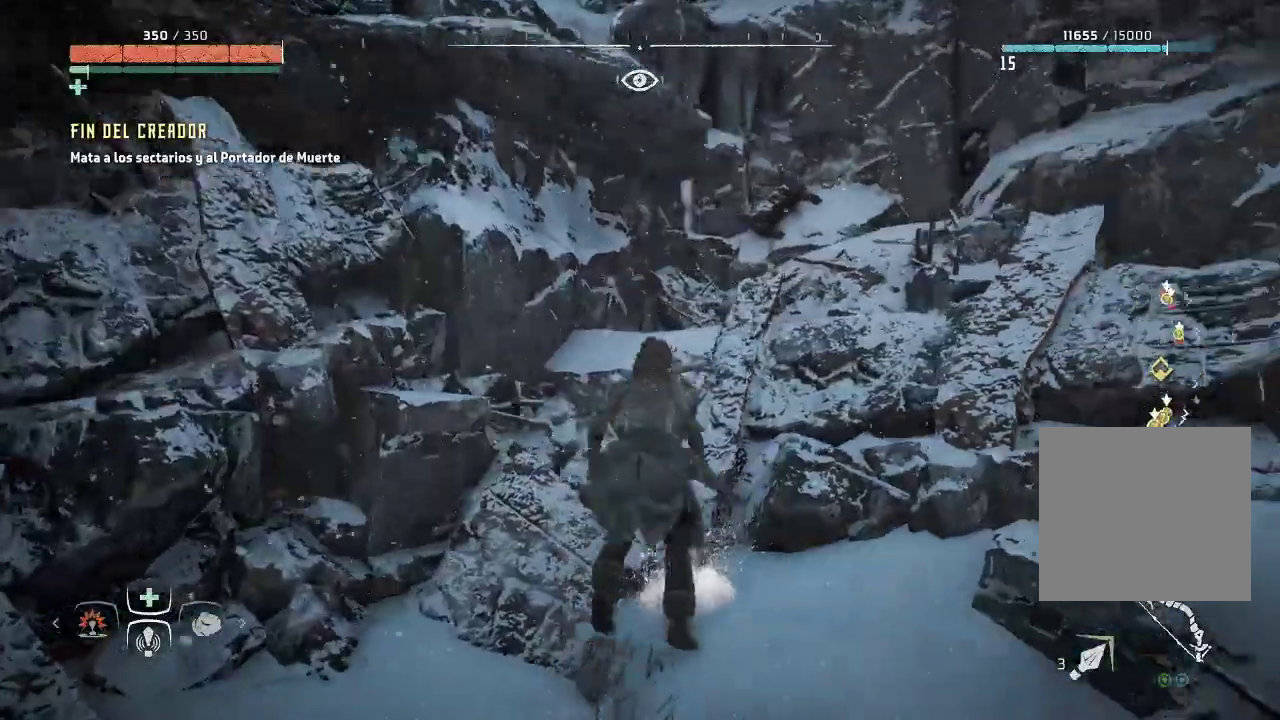
{"dt_ms": 500, "buttons": ["A"], "left_stick": "up-right", "right_stick": "center", "events": [[167, "right_stick", "center"], [283, "A", "down"]]}
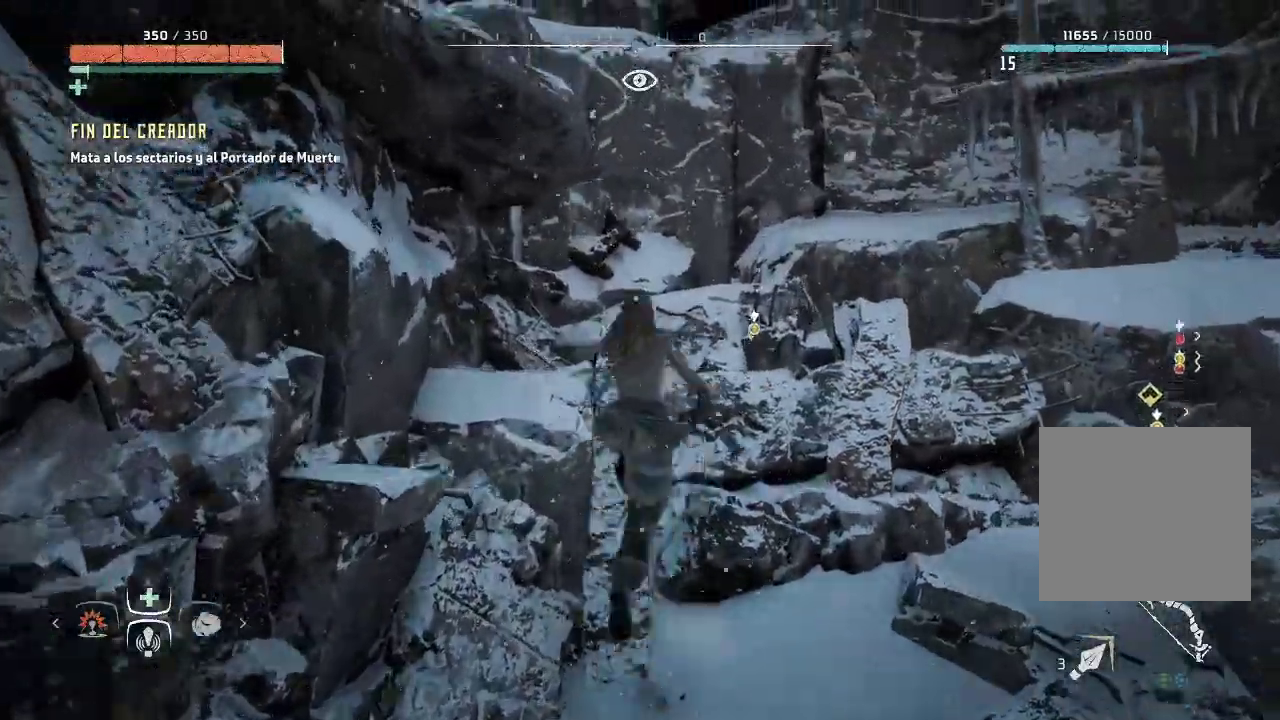
{"dt_ms": 500, "buttons": [], "left_stick": "up-right", "right_stick": "right", "events": [[283, "A", "up"], [483, "right_stick", "right"]]}
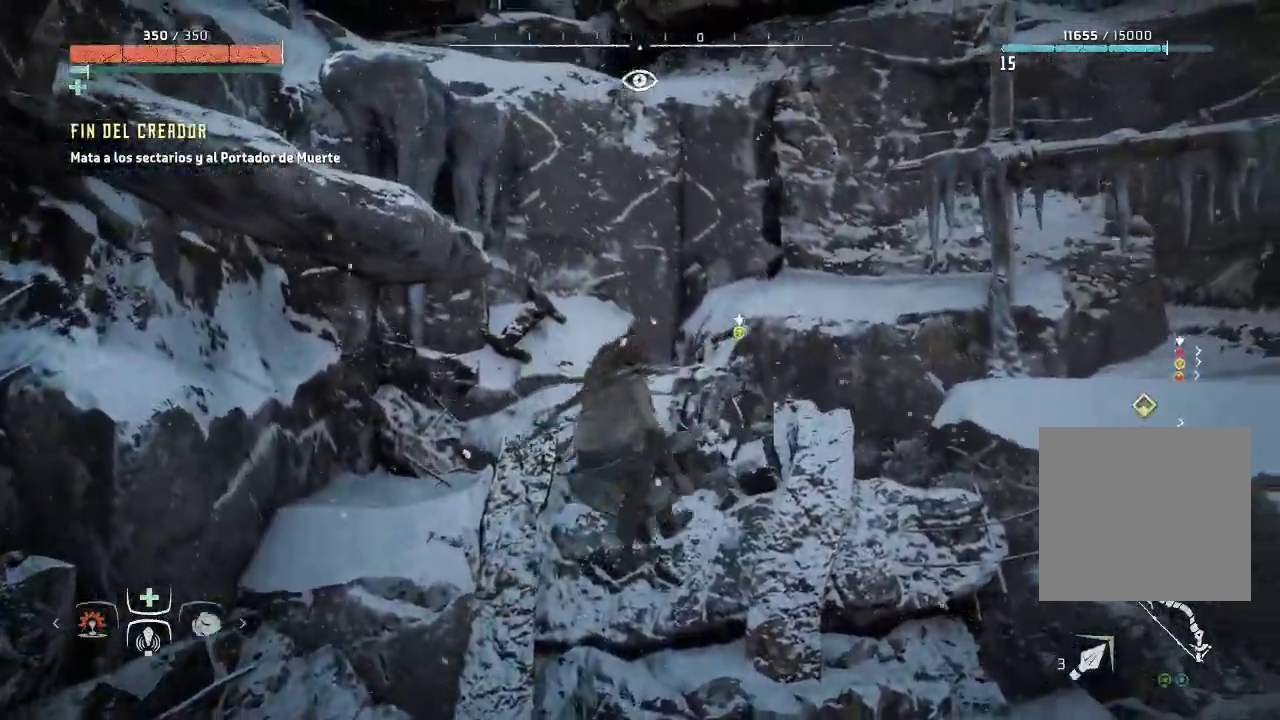
{"dt_ms": 500, "buttons": [], "left_stick": "up", "right_stick": "right", "events": [[150, "left_stick", "up"]]}
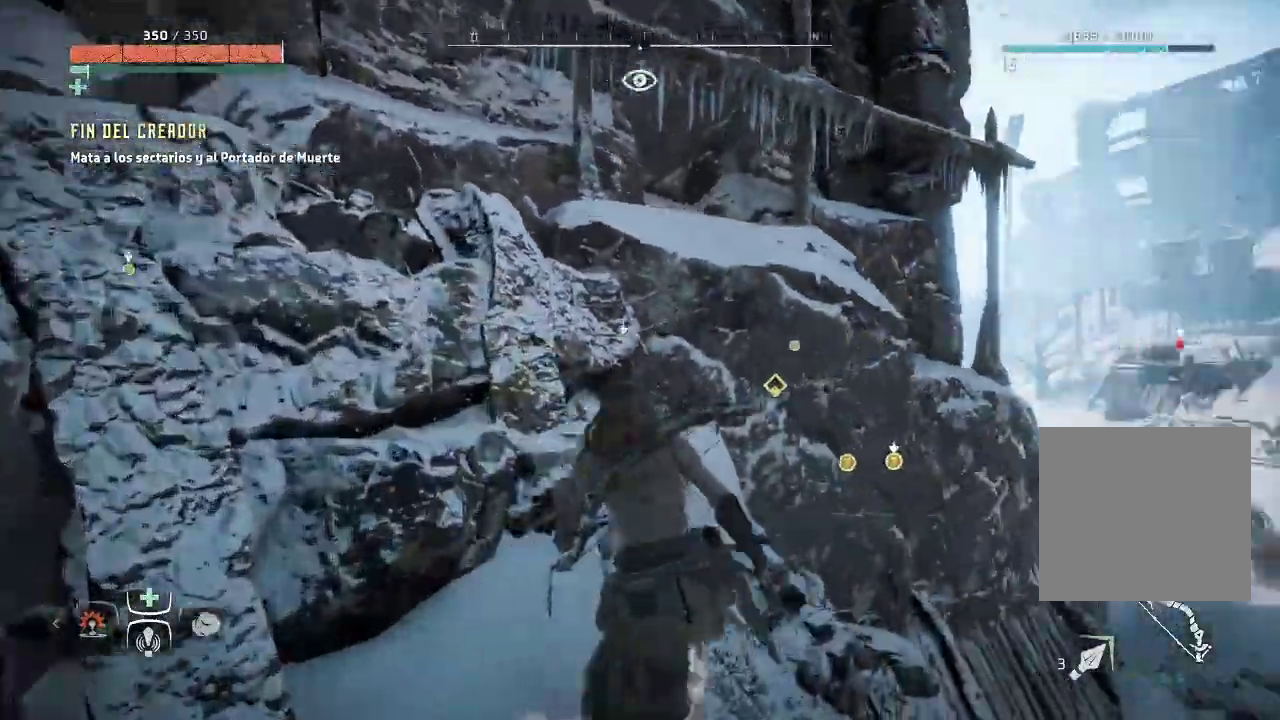
{"dt_ms": 500, "buttons": [], "left_stick": "left", "right_stick": "down-left", "events": [[67, "right_stick", "center"], [217, "left_stick", "center"], [367, "left_stick", "left"], [500, "right_stick", "down-left"]]}
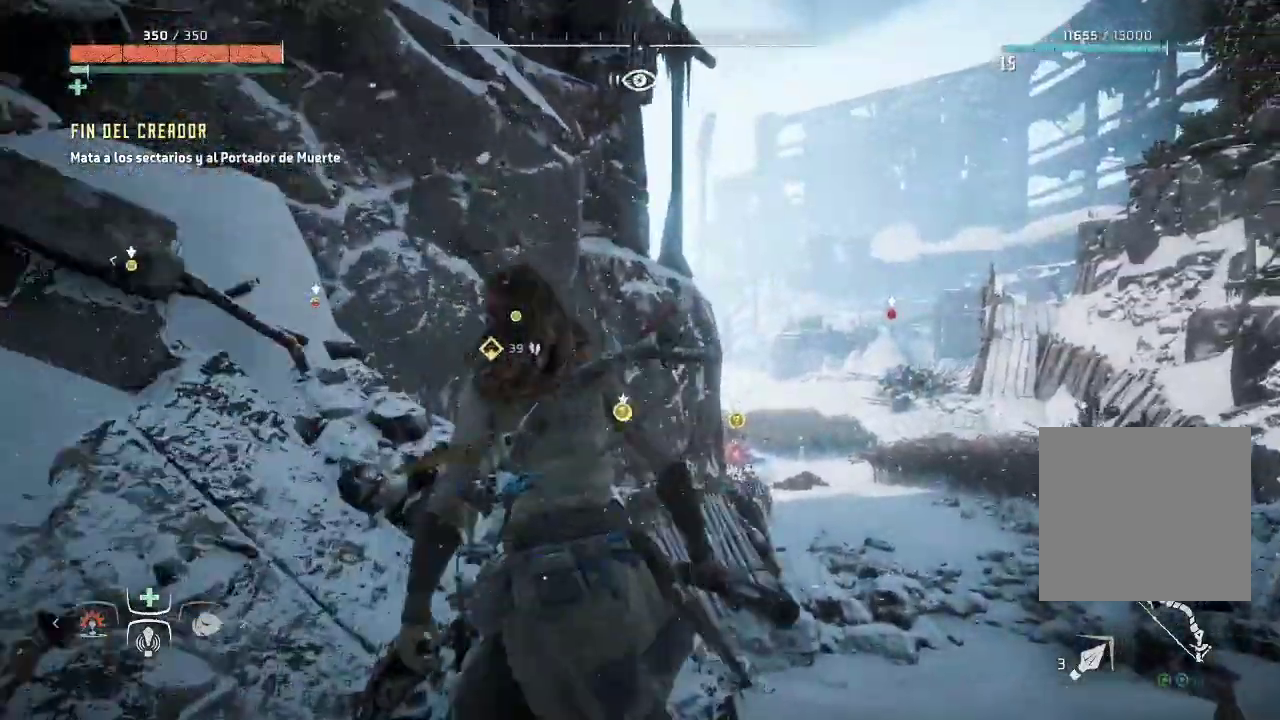
{"dt_ms": 500, "buttons": [], "left_stick": "center", "right_stick": "center", "events": [[133, "left_stick", "center"], [167, "right_stick", "center"]]}
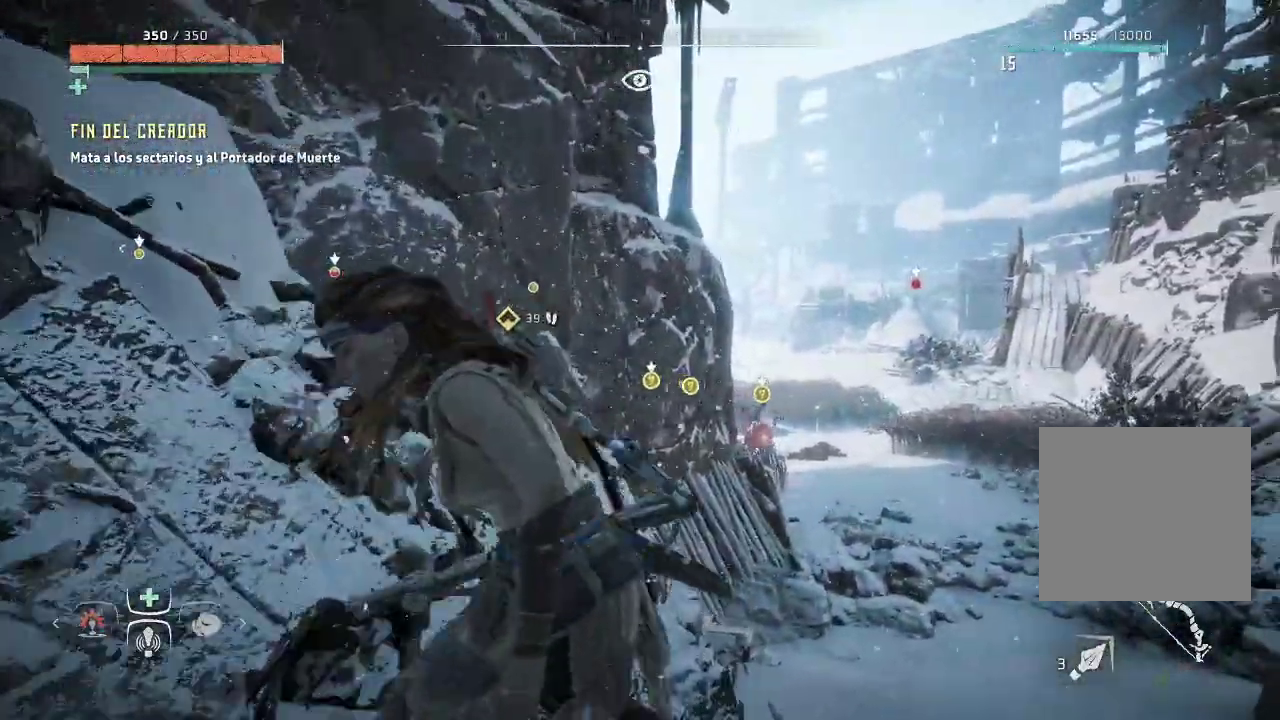
{"dt_ms": 1000, "buttons": [], "left_stick": "up-right", "right_stick": "down"}
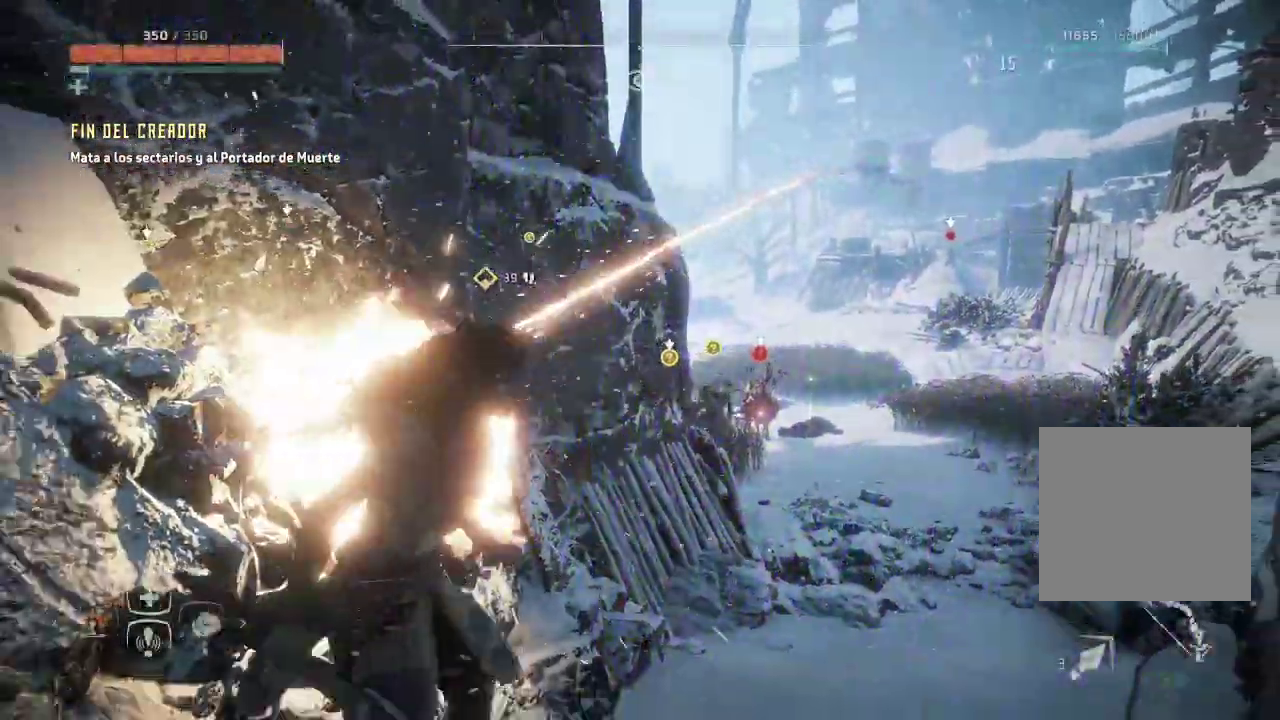
{"dt_ms": 500, "buttons": [], "left_stick": "up-right", "right_stick": "center", "events": [[267, "right_stick", "down-right"], [450, "right_stick", "center"]]}
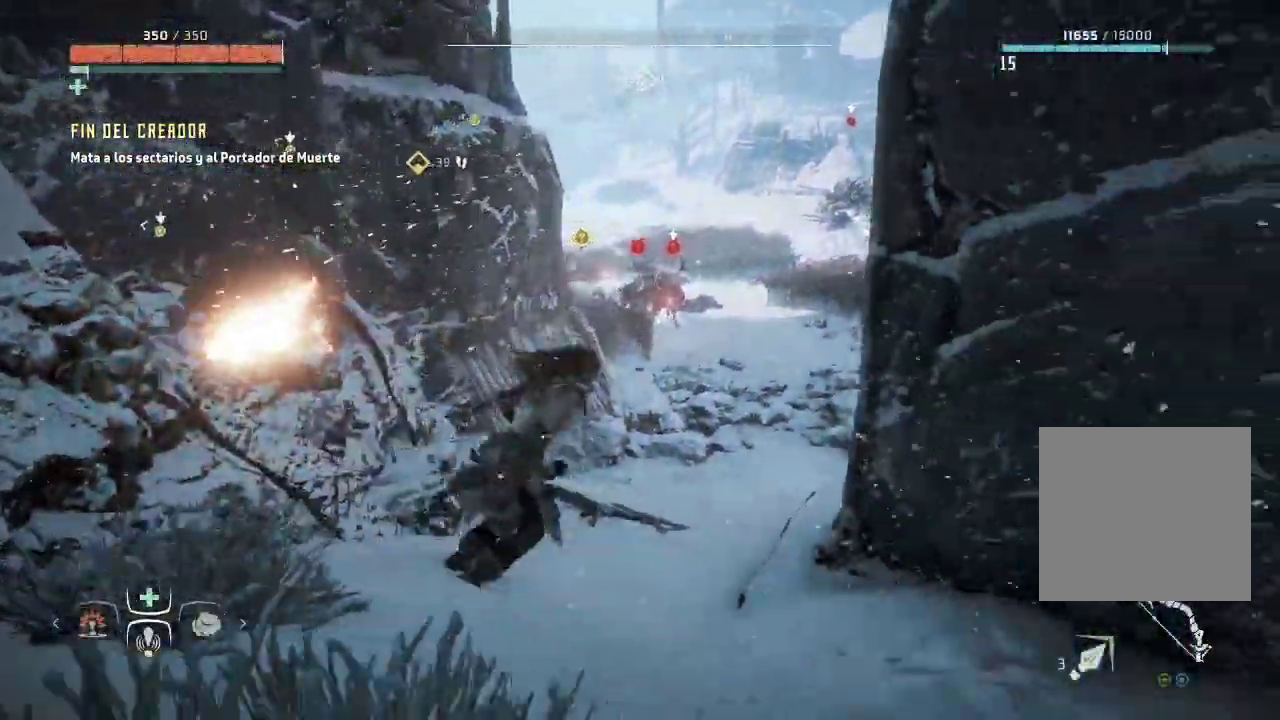
{"dt_ms": 500, "buttons": [], "left_stick": "up-right", "right_stick": "center", "events": [[250, "right_stick", "right"], [483, "right_stick", "center"]]}
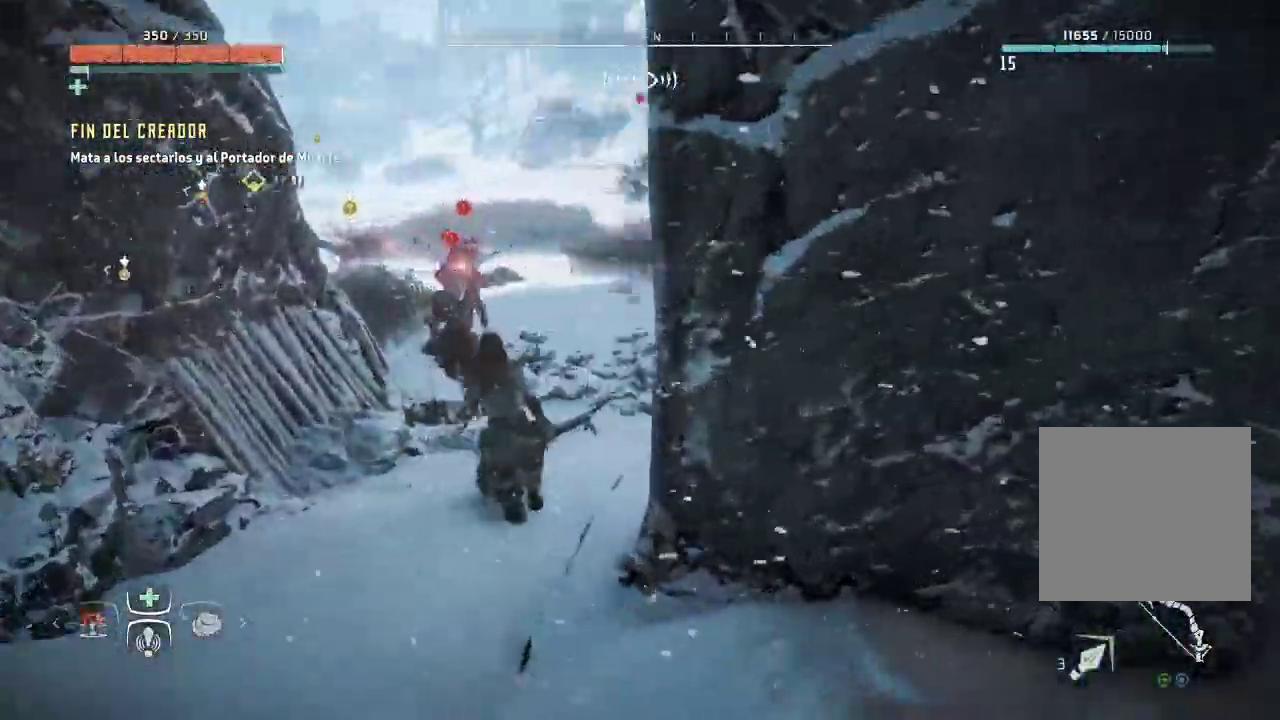
{"dt_ms": 500, "buttons": [], "left_stick": "up-right", "right_stick": "center", "events": [[267, "right_stick", "down-right"], [450, "right_stick", "center"]]}
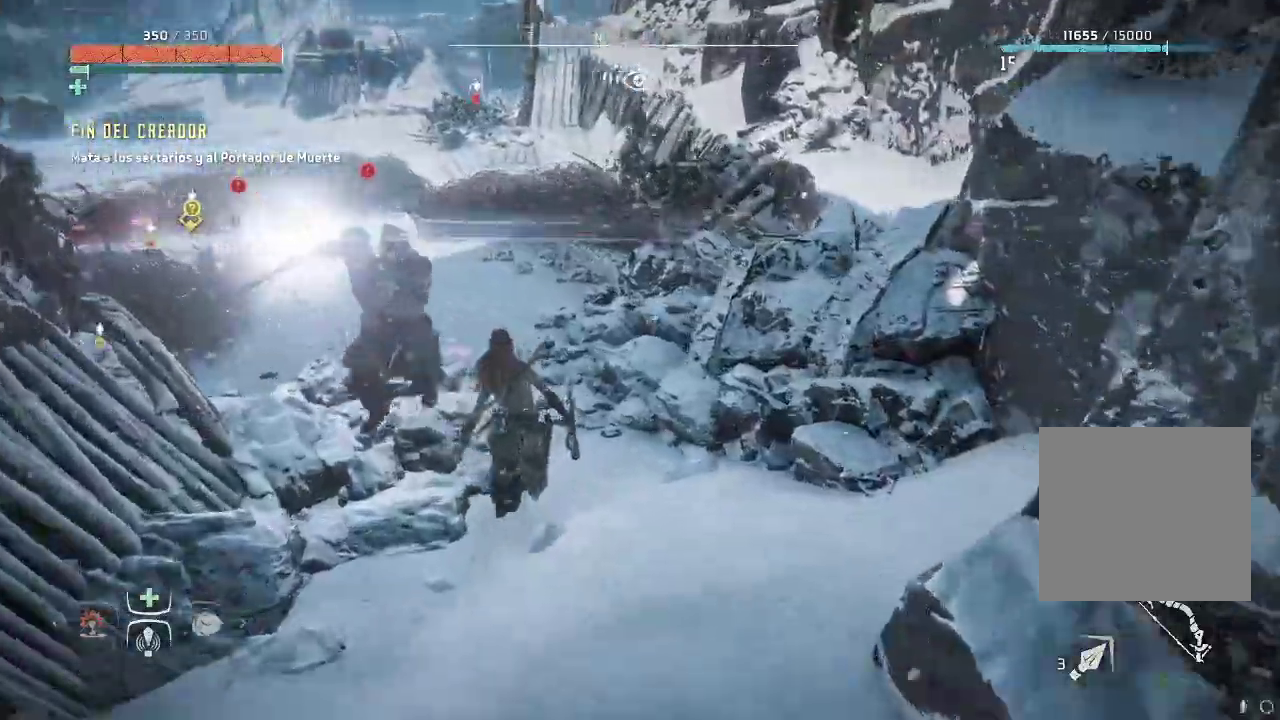
{"dt_ms": 500, "buttons": [], "left_stick": "up", "right_stick": "center", "events": [[67, "left_stick", "up"]]}
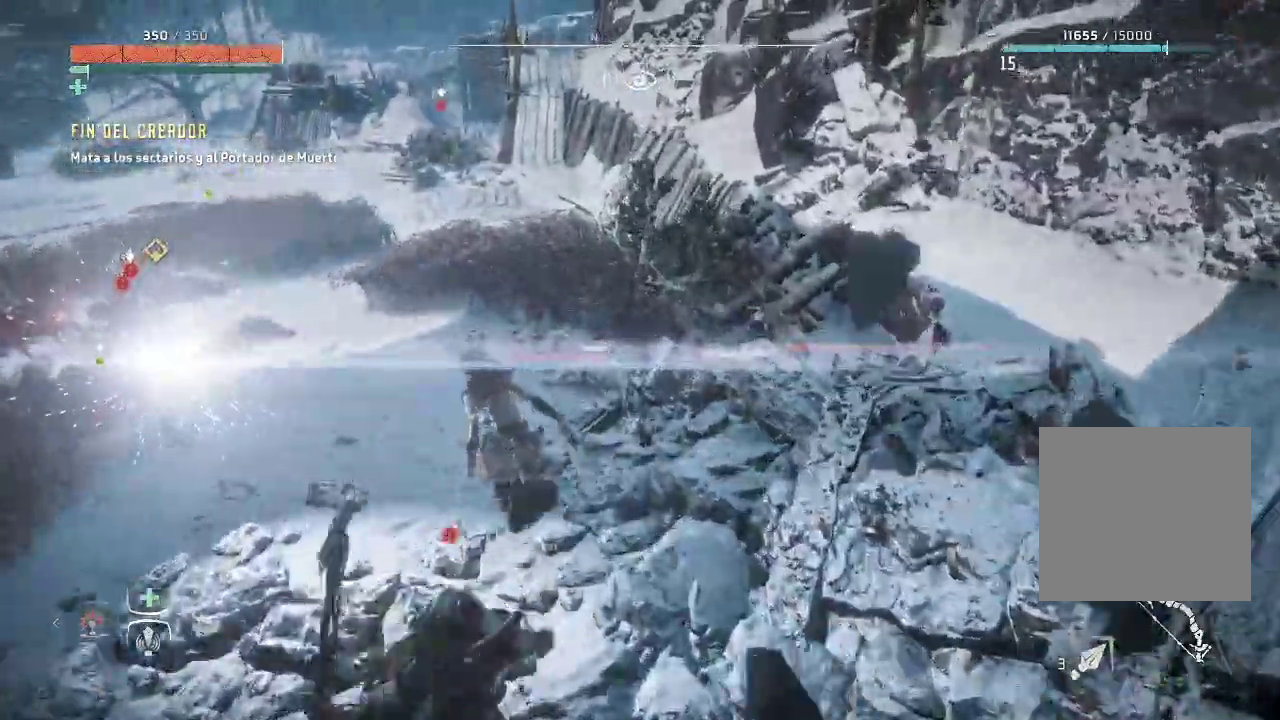
{"dt_ms": 500, "buttons": [], "left_stick": "up", "right_stick": "center", "events": [[150, "A", "down"], [500, "A", "up"]]}
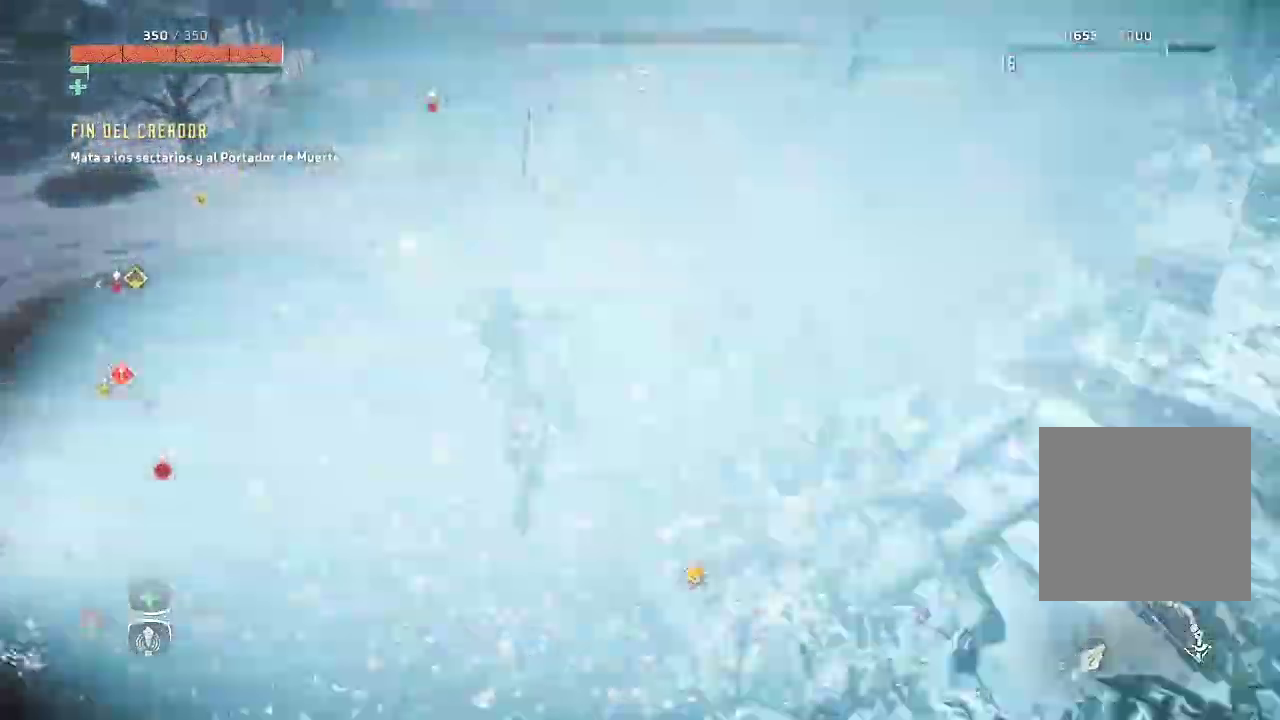
{"dt_ms": 500, "buttons": [], "left_stick": "up", "right_stick": "left", "events": [[117, "X", "down"], [250, "X", "up"], [500, "right_stick", "left"]]}
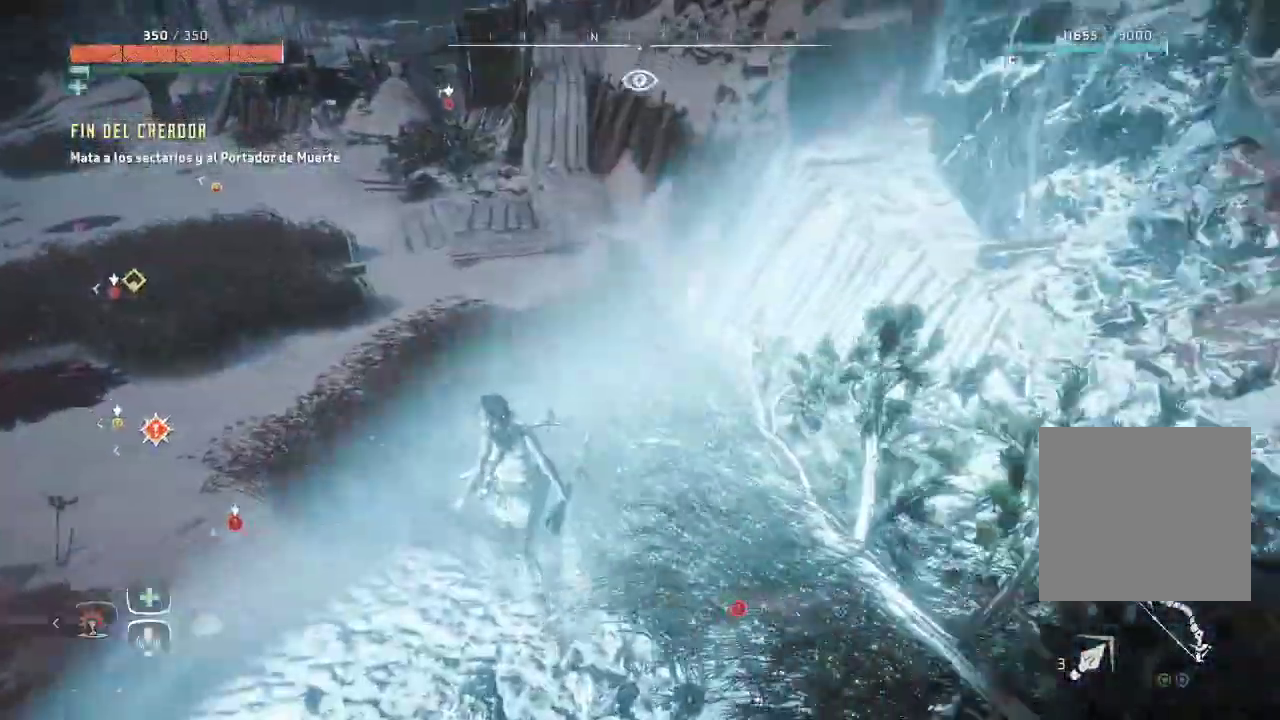
{"dt_ms": 500, "buttons": [], "left_stick": "up-right", "right_stick": "center", "events": [[267, "left_stick", "up-right"], [267, "right_stick", "center"]]}
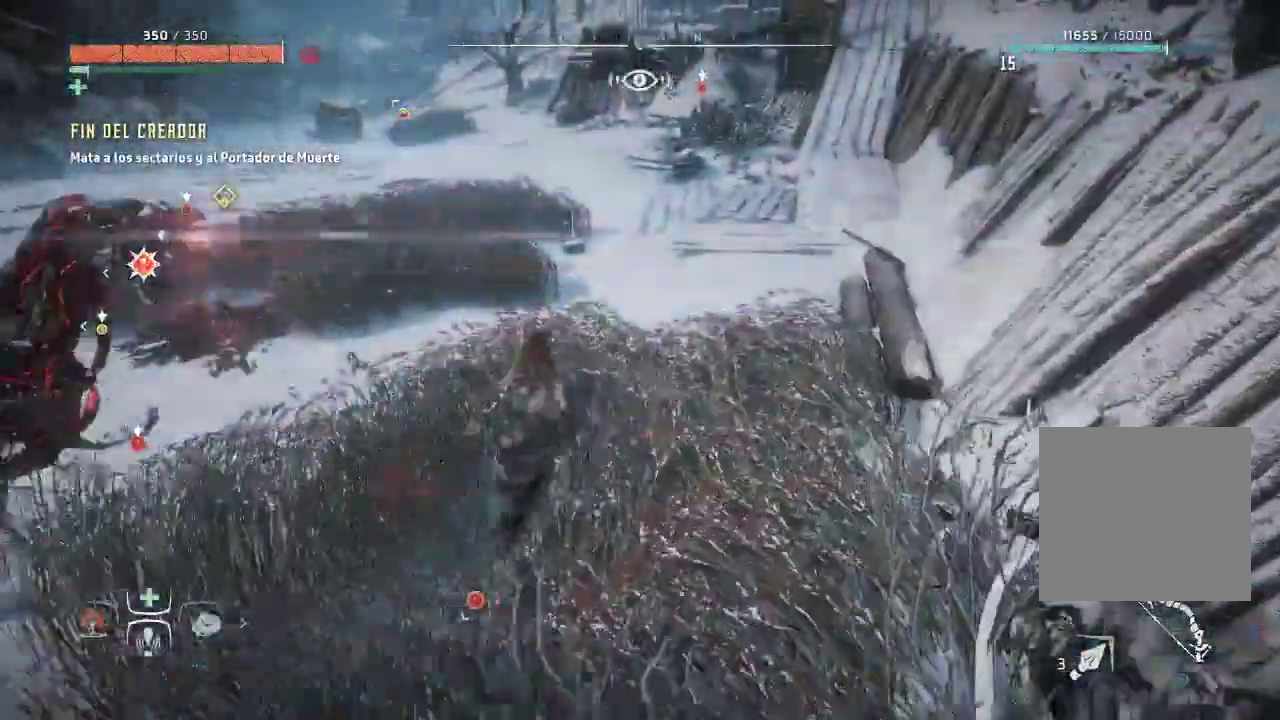
{"dt_ms": 500, "buttons": [], "left_stick": "up-right", "right_stick": "center", "events": []}
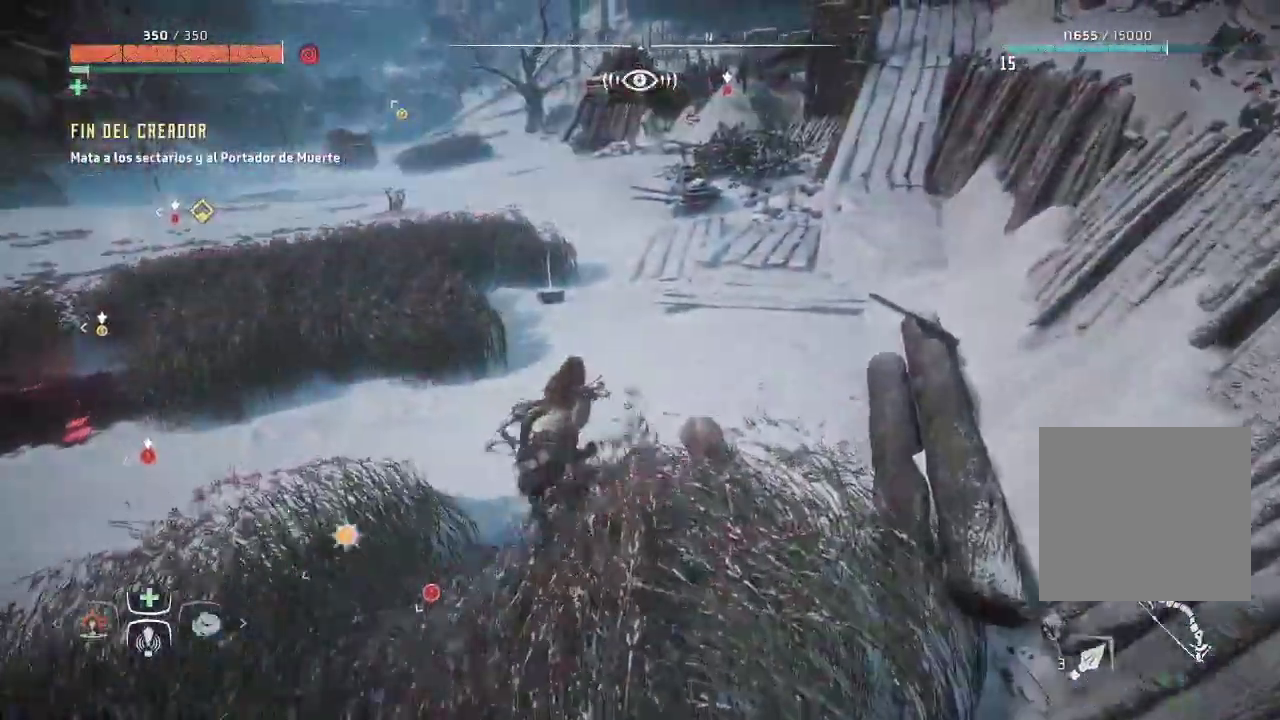
{"dt_ms": 500, "buttons": [], "left_stick": "up-right", "right_stick": "left", "events": [[83, "left_stick", "up"], [217, "right_stick", "left"], [383, "left_stick", "up-right"]]}
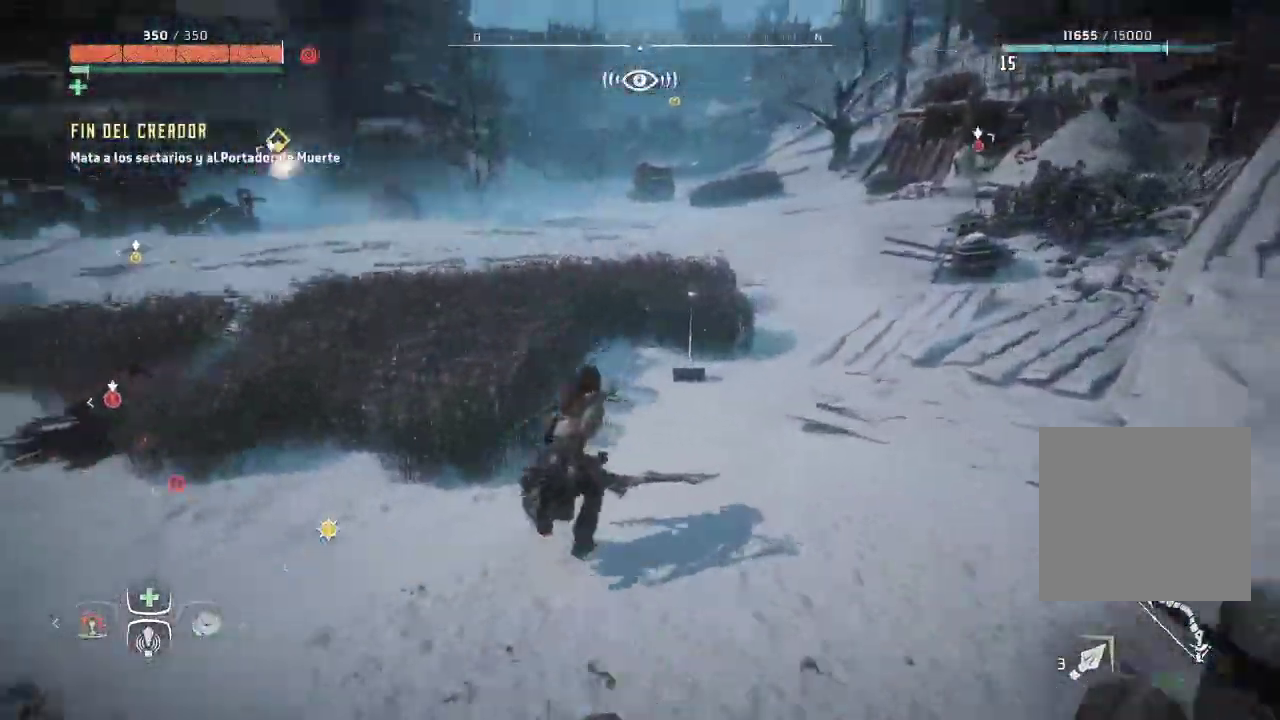
{"dt_ms": 500, "buttons": [], "left_stick": "up-right", "right_stick": "center", "events": [[233, "right_stick", "center"]]}
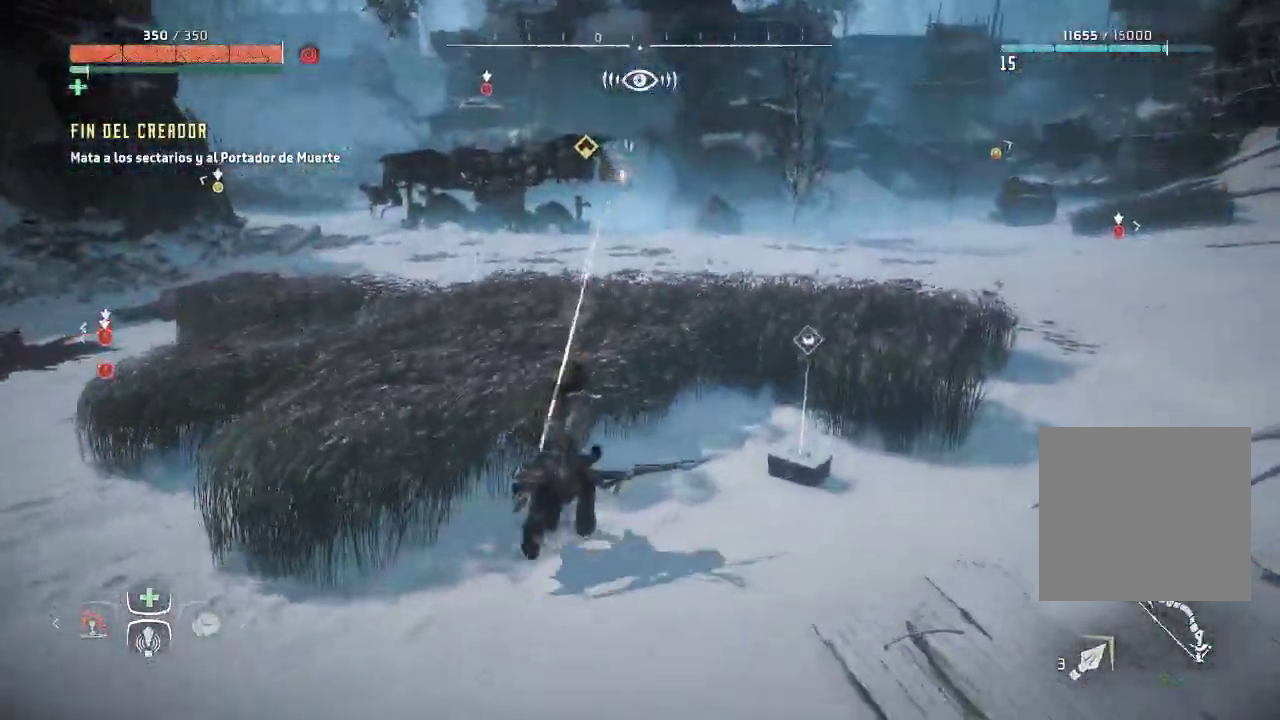
{"dt_ms": 500, "buttons": [], "left_stick": "up-right", "right_stick": "right", "events": [[250, "right_stick", "right"]]}
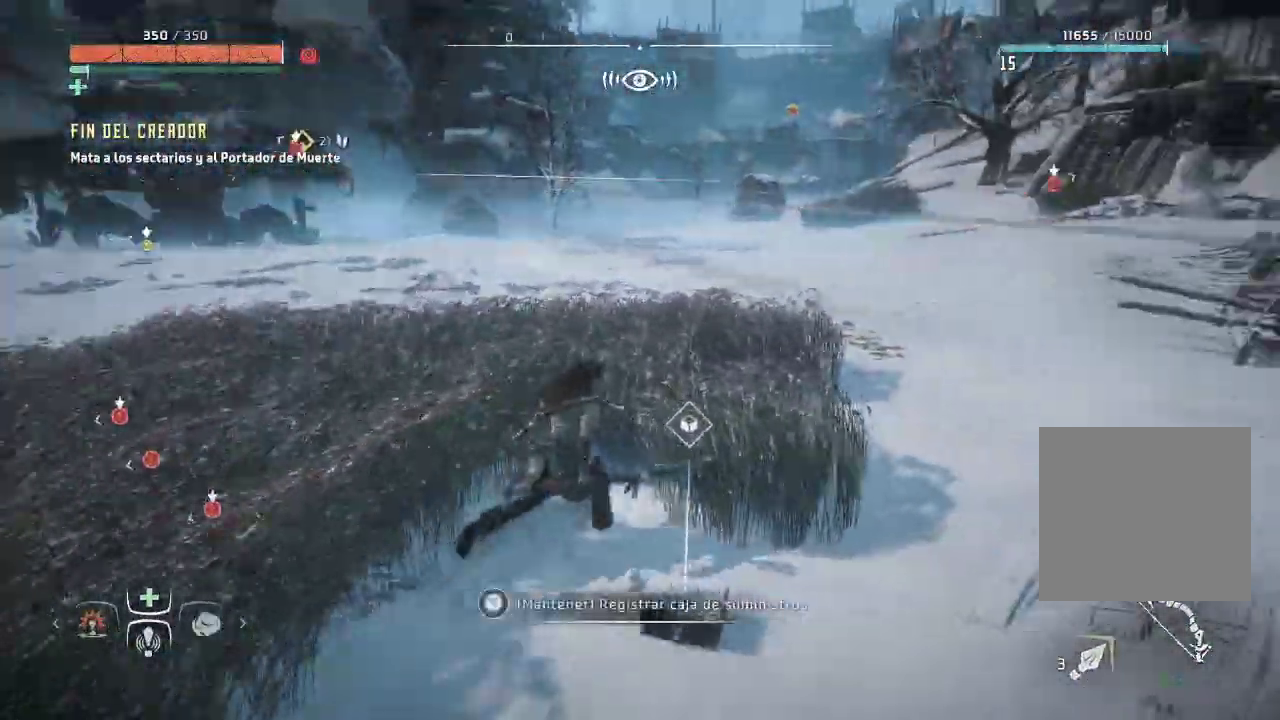
{"dt_ms": 500, "buttons": ["B"], "left_stick": "up-right", "right_stick": "center", "events": [[50, "right_stick", "center"], [400, "B", "down"]]}
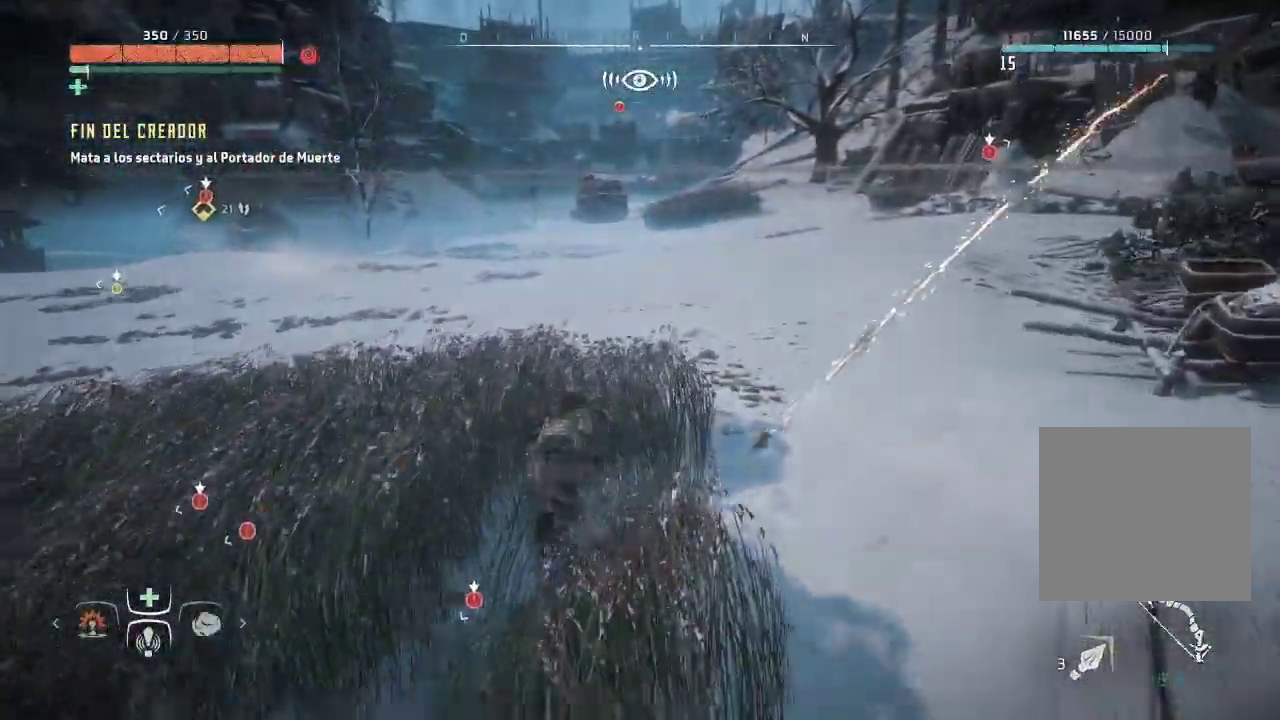
{"dt_ms": 500, "buttons": [], "left_stick": "up-right", "right_stick": "center", "events": [[150, "B", "up"]]}
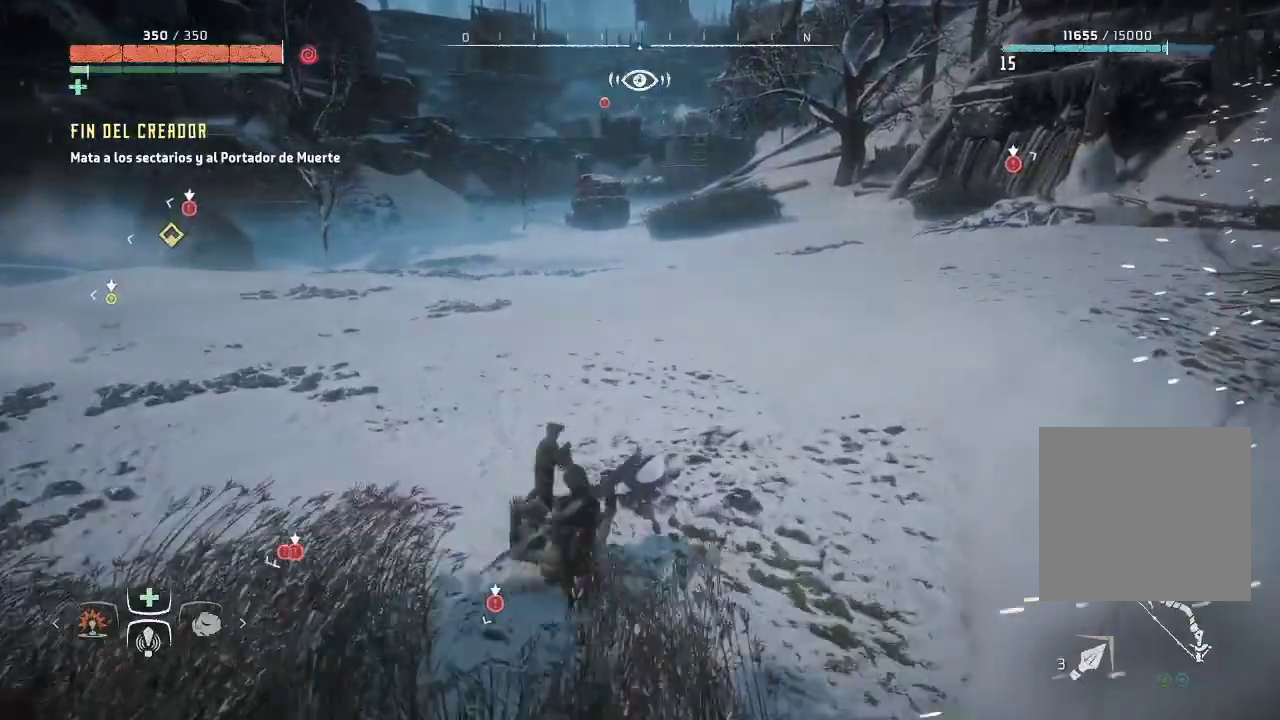
{"dt_ms": 500, "buttons": [], "left_stick": "up-right", "right_stick": "center", "events": [[283, "right_stick", "right"], [500, "right_stick", "center"]]}
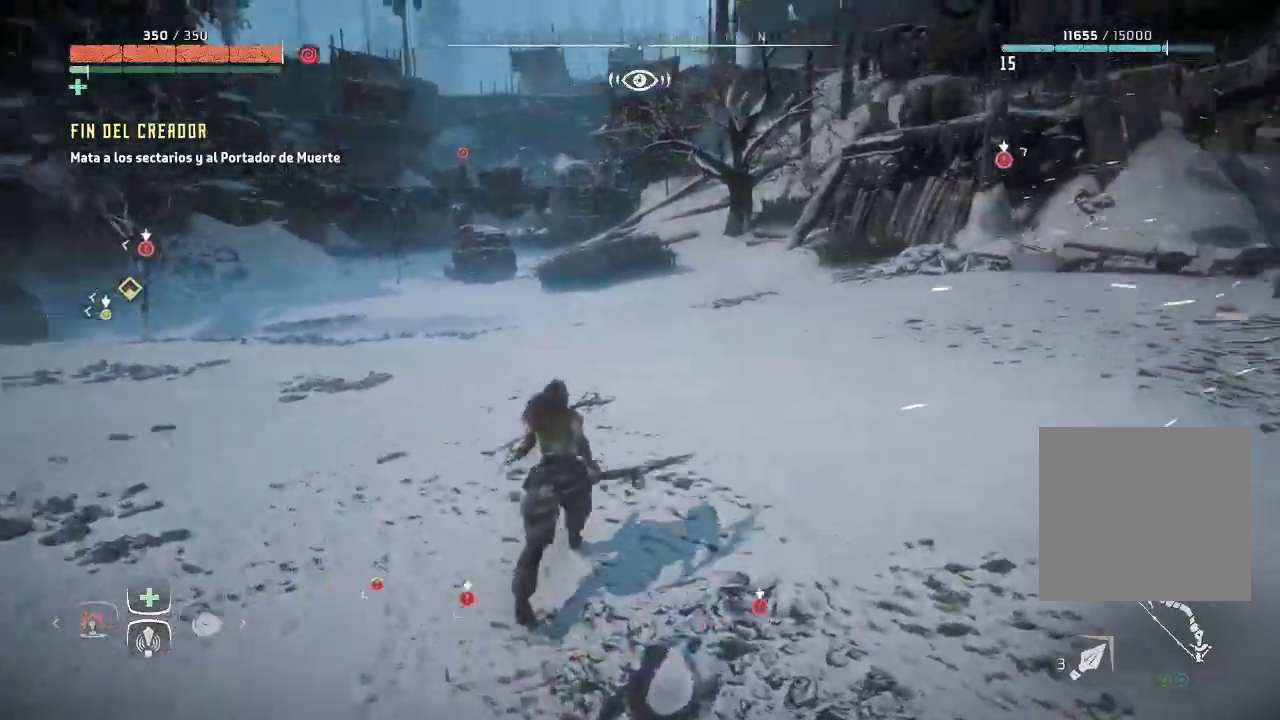
{"dt_ms": 500, "buttons": [], "left_stick": "up", "right_stick": "center", "events": [[67, "left_stick", "up"]]}
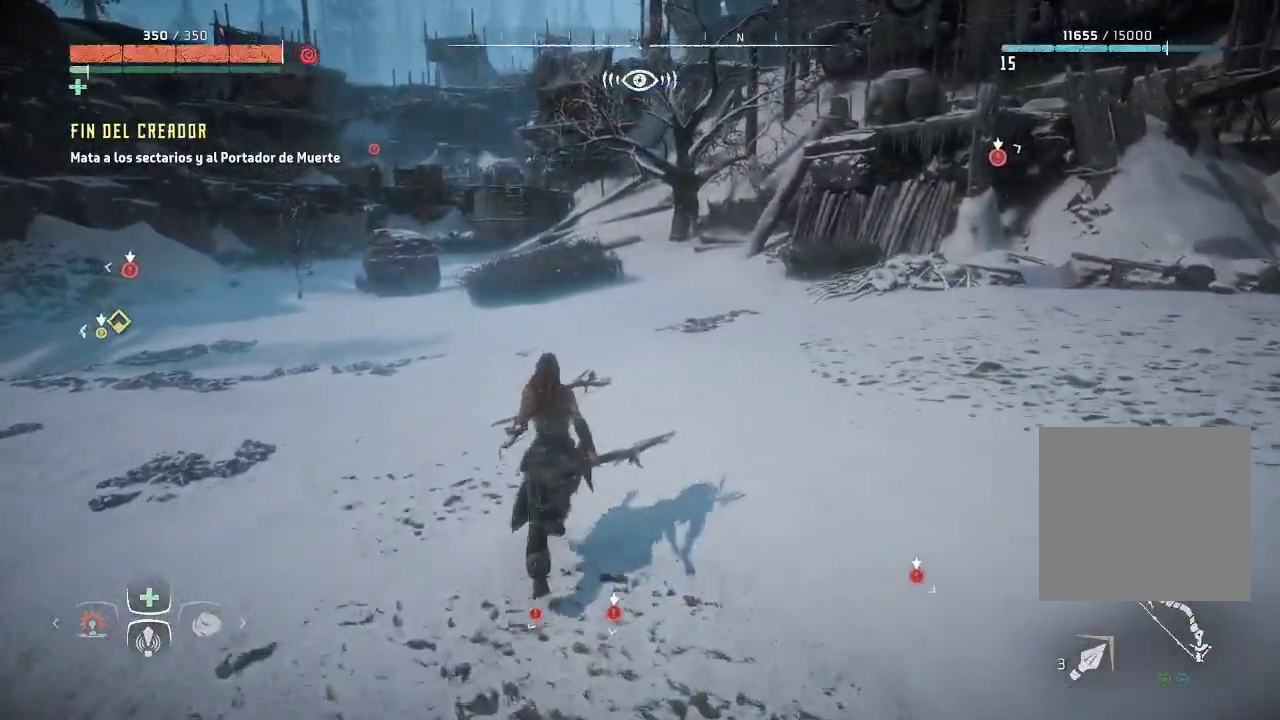
{"dt_ms": 500, "buttons": [], "left_stick": "up-right", "right_stick": "right", "events": [[17, "right_stick", "left"], [167, "left_stick", "up-right"], [367, "right_stick", "center"], [450, "right_stick", "right"]]}
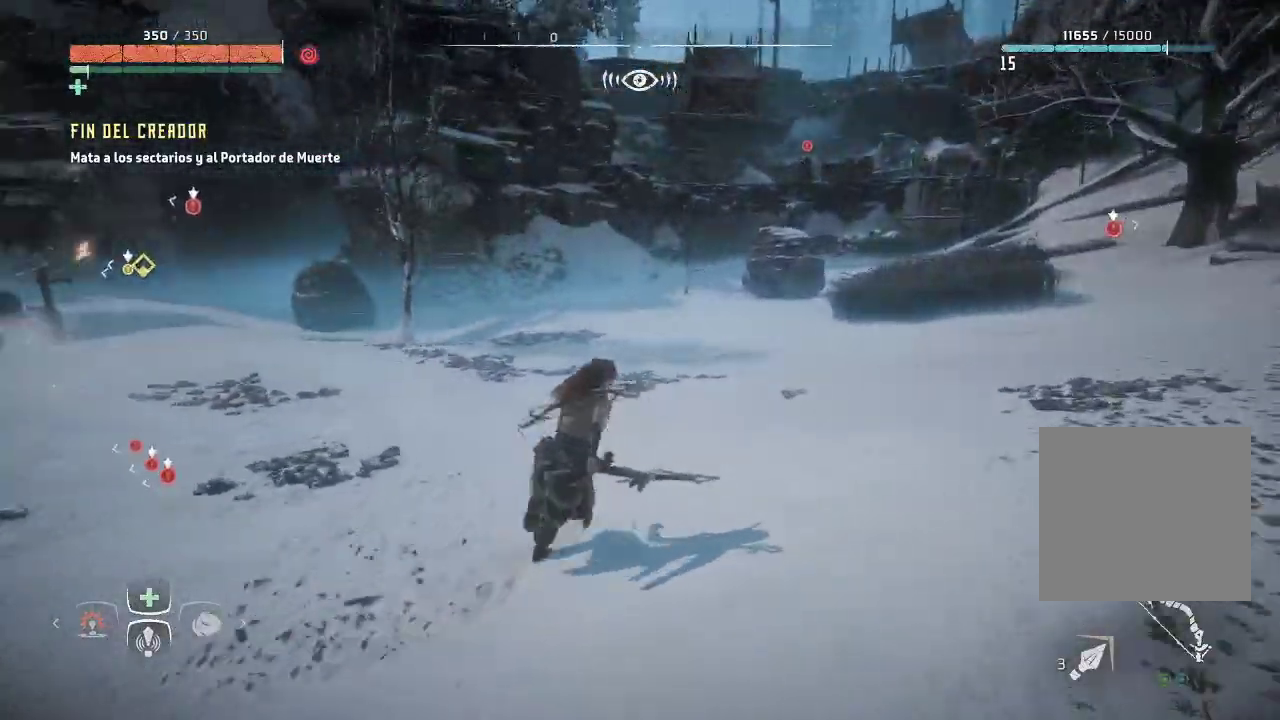
{"dt_ms": 500, "buttons": ["B"], "left_stick": "up-right", "right_stick": "center", "events": [[217, "right_stick", "center"], [483, "B", "down"]]}
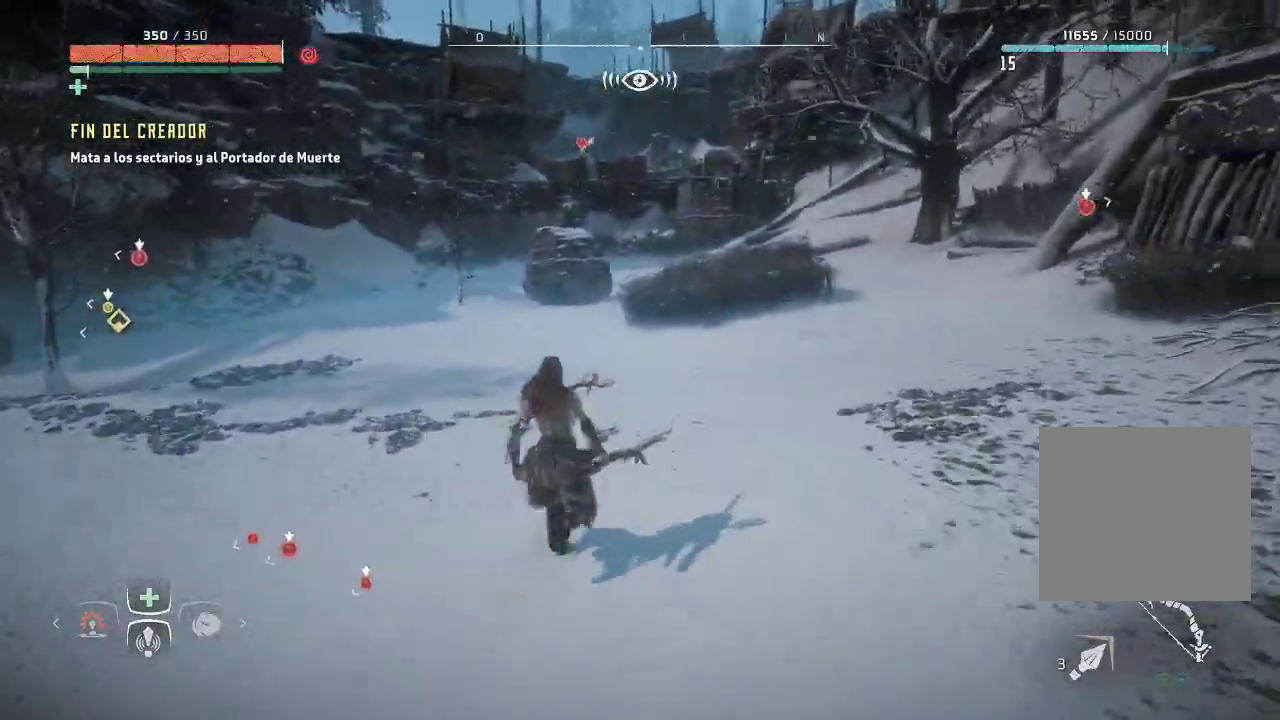
{"dt_ms": 500, "buttons": [], "left_stick": "up-right", "right_stick": "center", "events": [[150, "B", "up"]]}
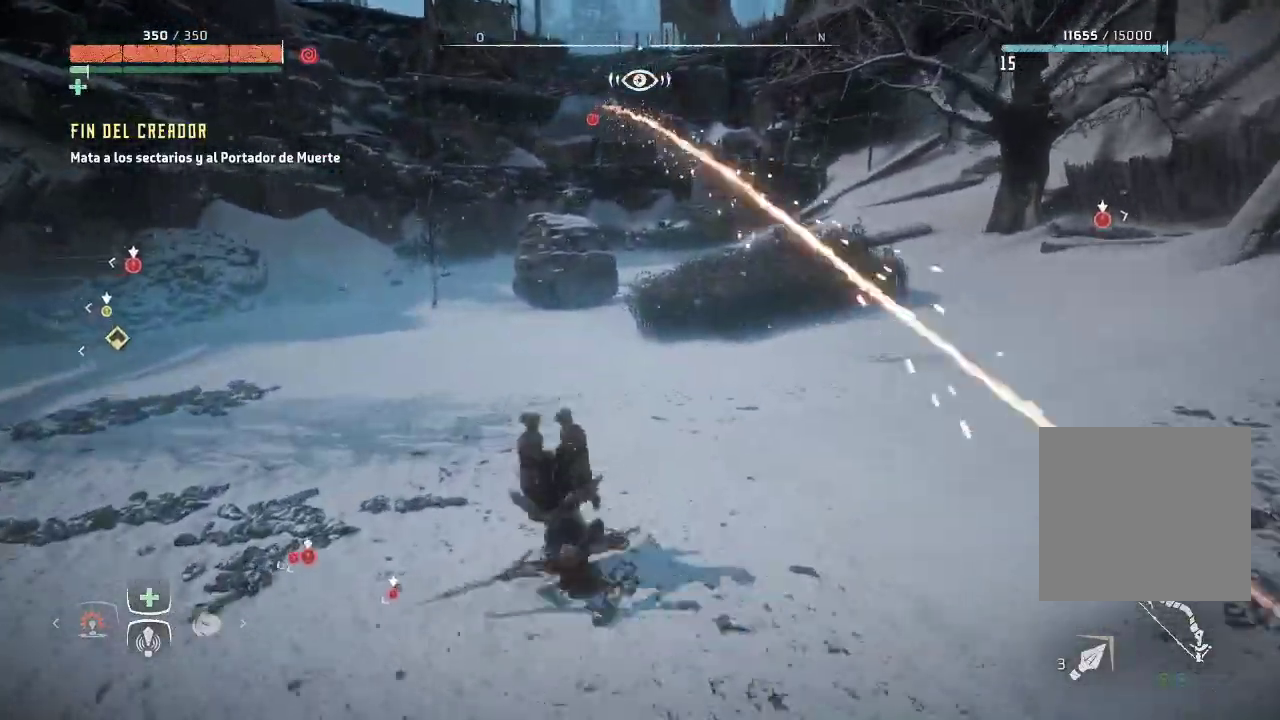
{"dt_ms": 500, "buttons": [], "left_stick": "up-right", "right_stick": "center", "events": [[33, "right_stick", "right"], [217, "right_stick", "center"]]}